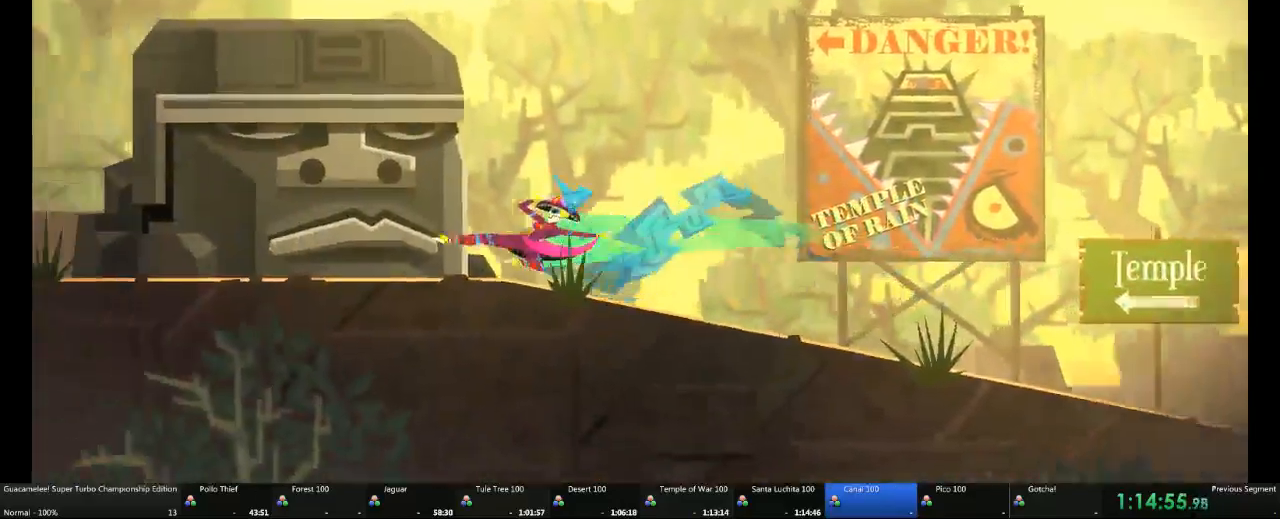
Gameplay with a controller (Xbox layout); each line is a JSON object with the inputs held at the frame after it. "events" lists button and stick changes between this image and that frame as [ms after this image, input, new state], when the widget could be followed in between. Not read: L2 L3 R3.
{"buttons": ["A"], "left_stick": "center", "right_stick": "center", "events": [[500, "A", "down"]]}
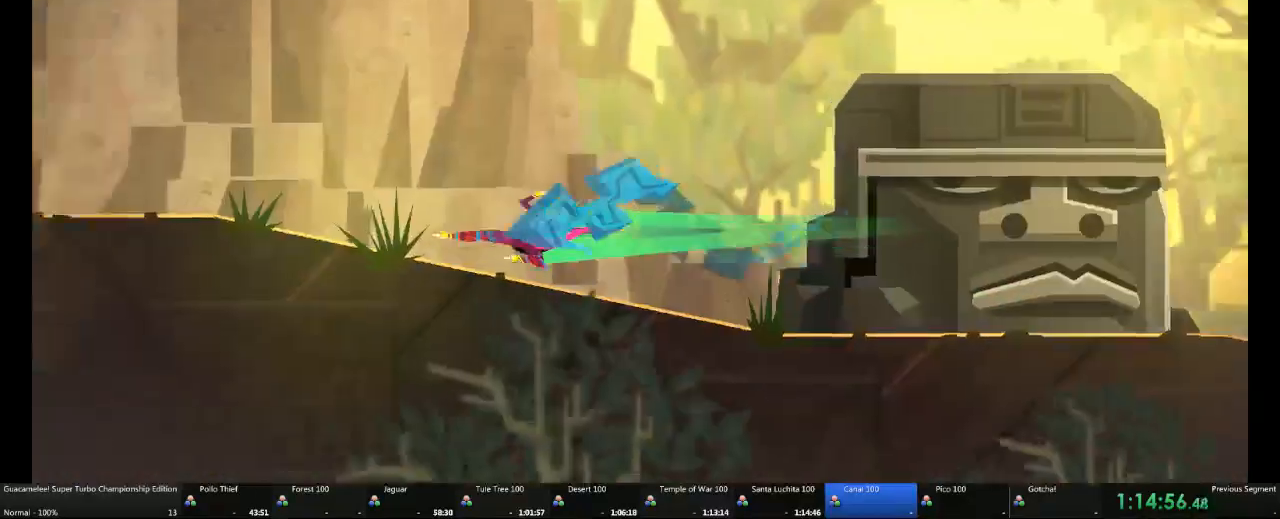
{"buttons": [], "left_stick": "center", "right_stick": "center", "events": [[150, "A", "up"]]}
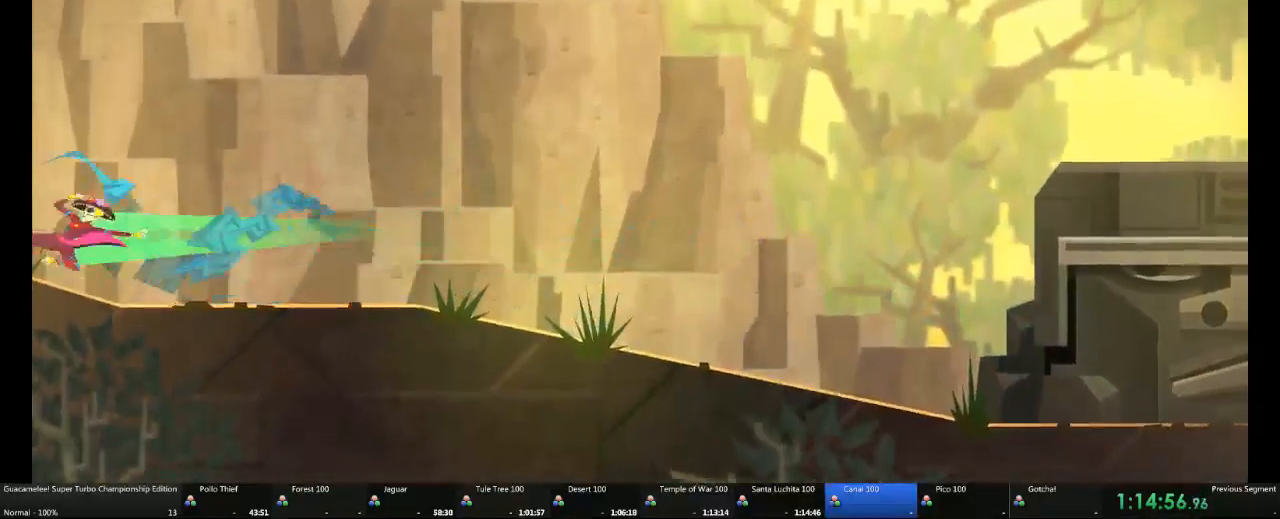
{"buttons": [], "left_stick": "center", "right_stick": "center", "events": []}
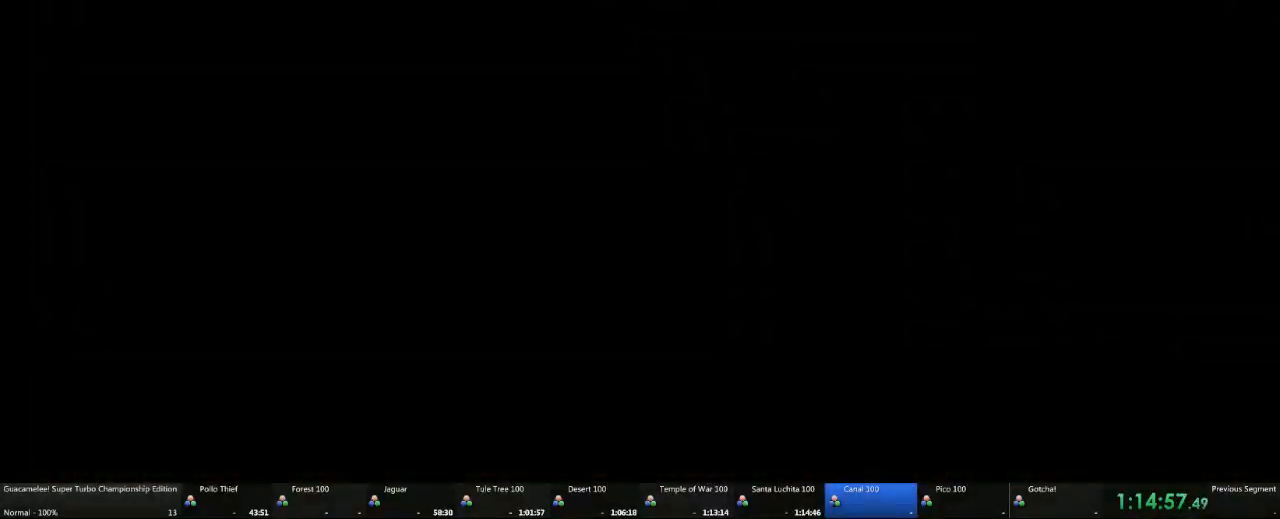
{"buttons": [], "left_stick": "center", "right_stick": "center", "events": []}
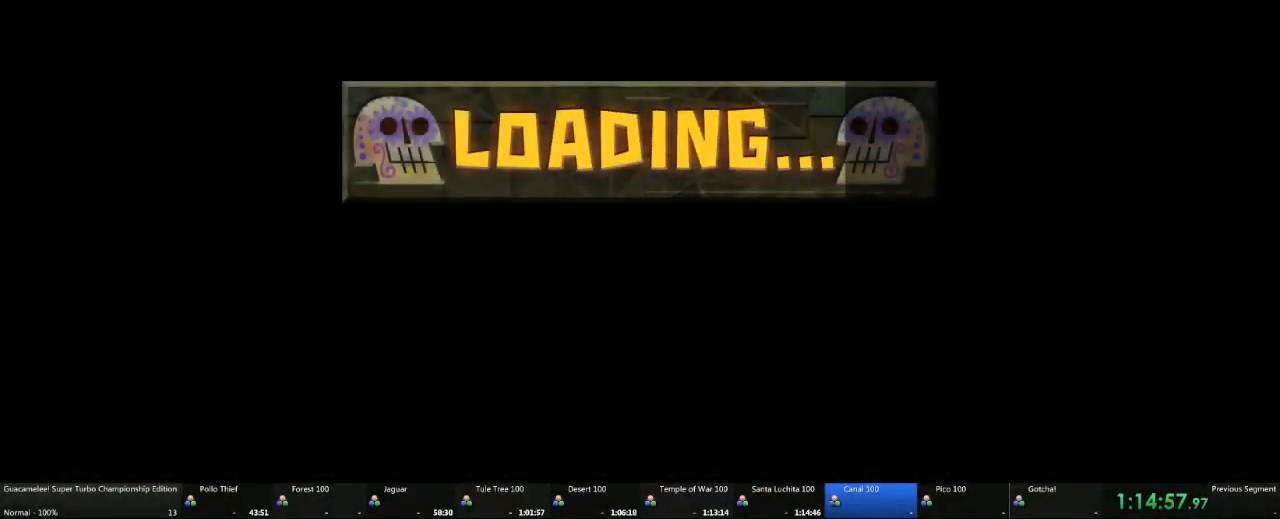
{"buttons": [], "left_stick": "left", "right_stick": "center", "events": [[100, "left_stick", "left"]]}
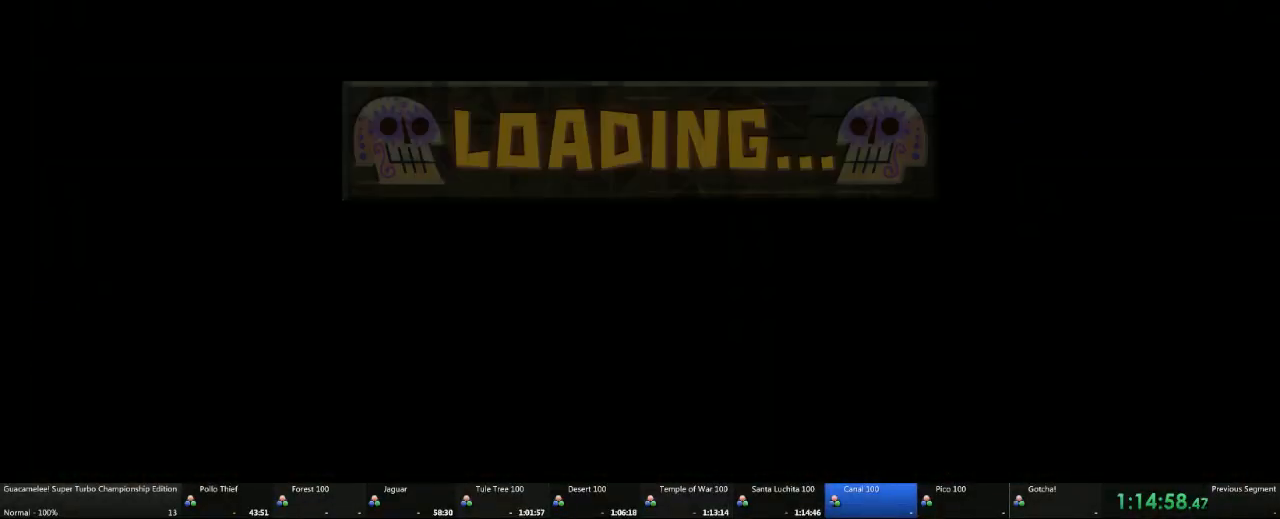
{"buttons": [], "left_stick": "left", "right_stick": "center", "events": []}
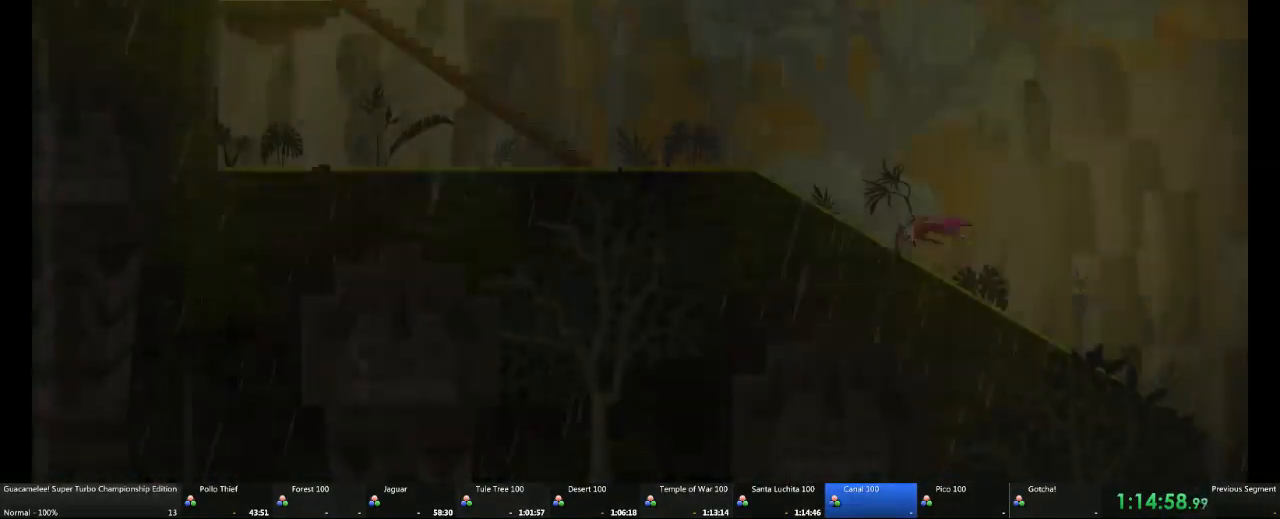
{"buttons": [], "left_stick": "left", "right_stick": "center", "events": [[150, "A", "down"], [167, "L1", "down"], [217, "A", "up"], [283, "L1", "up"]]}
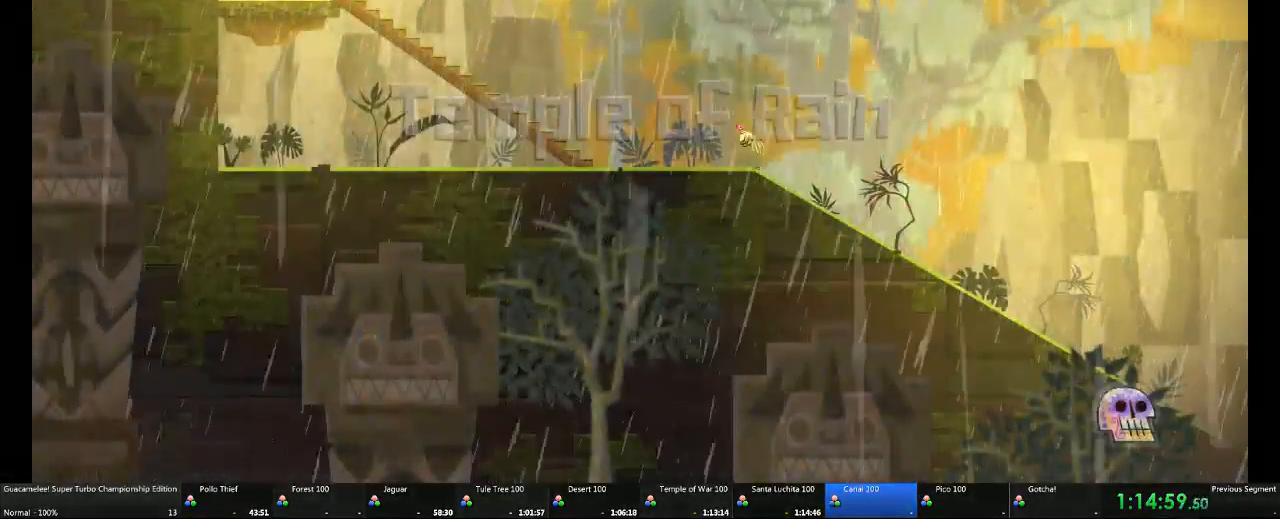
{"buttons": [], "left_stick": "left", "right_stick": "center", "events": [[200, "A", "down"], [500, "A", "up"]]}
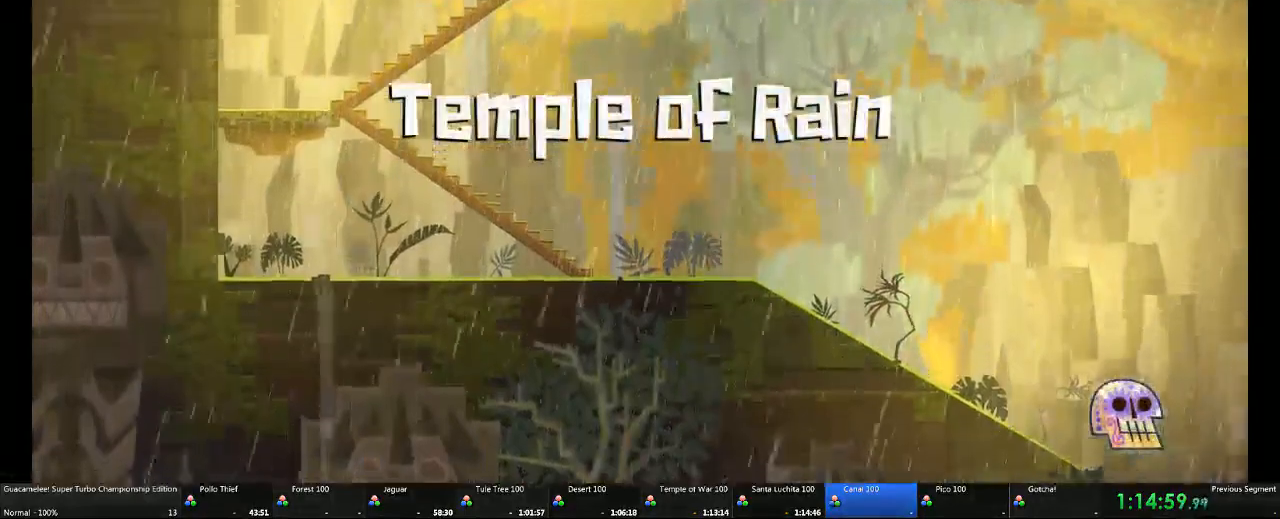
{"buttons": ["A"], "left_stick": "left", "right_stick": "center", "events": [[50, "A", "down"], [350, "L1", "down"], [400, "L1", "up"]]}
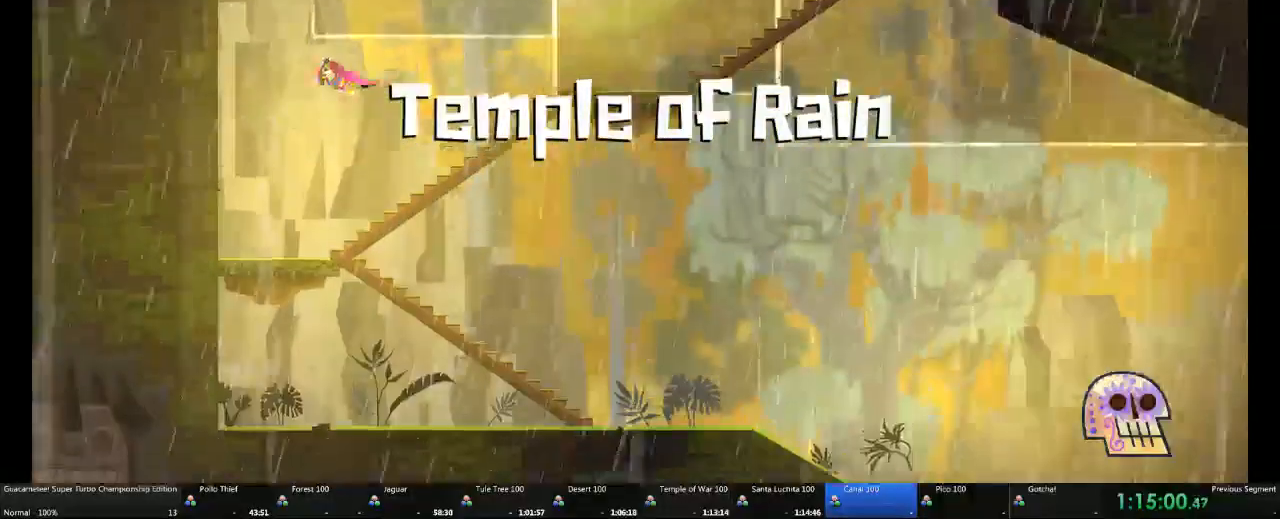
{"buttons": ["A"], "left_stick": "up-left", "right_stick": "center", "events": [[117, "left_stick", "up-left"]]}
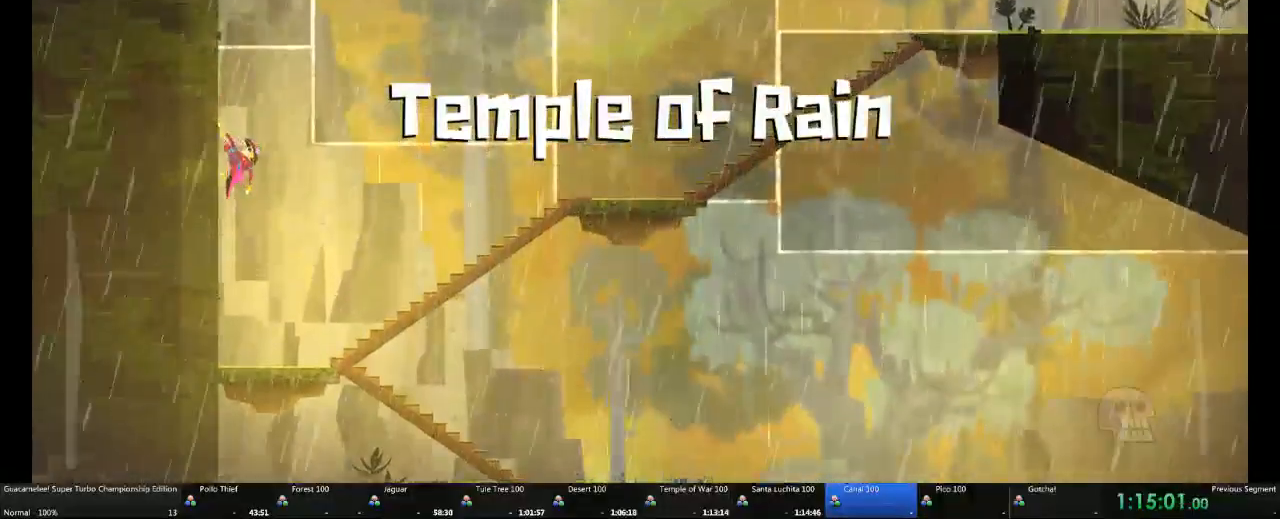
{"buttons": ["A"], "left_stick": "up", "right_stick": "center", "events": [[200, "left_stick", "up"]]}
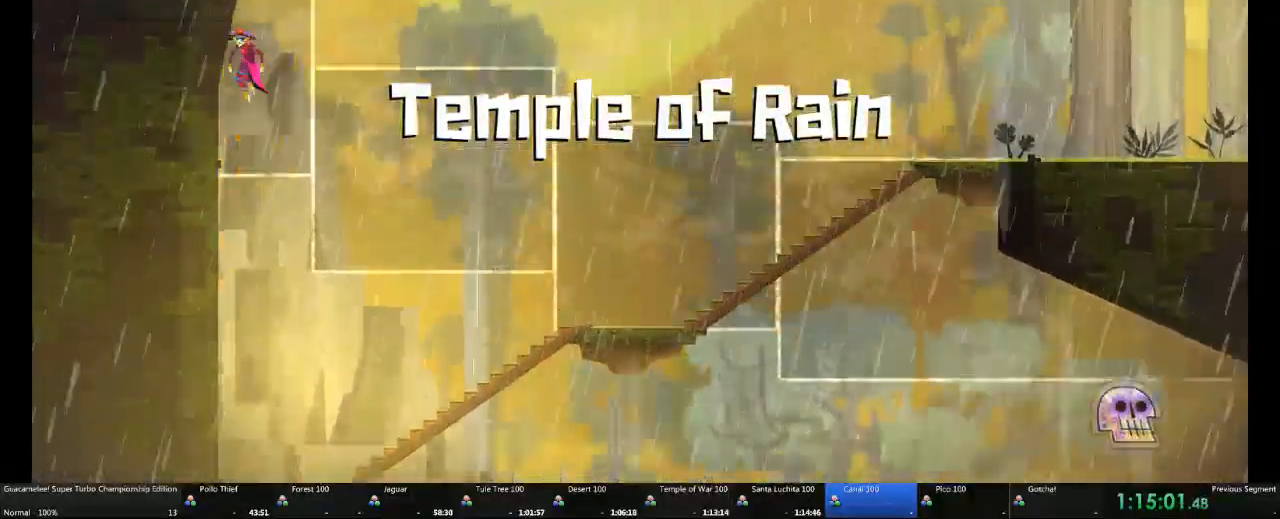
{"buttons": ["A"], "left_stick": "up-left", "right_stick": "center", "events": [[100, "left_stick", "up-left"]]}
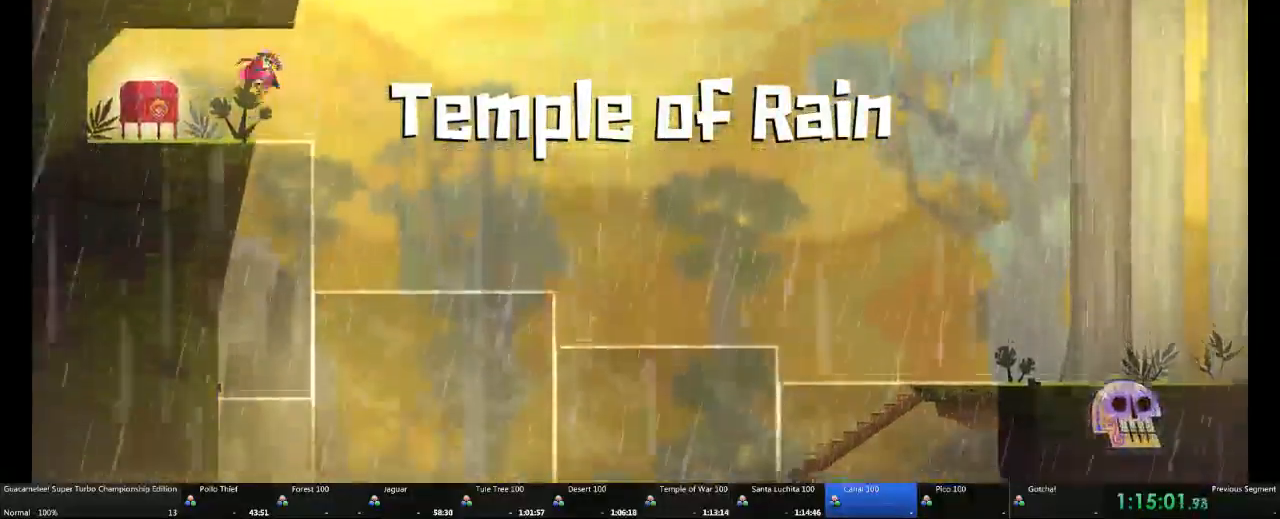
{"buttons": ["A"], "left_stick": "center", "right_stick": "center", "events": [[83, "left_stick", "center"]]}